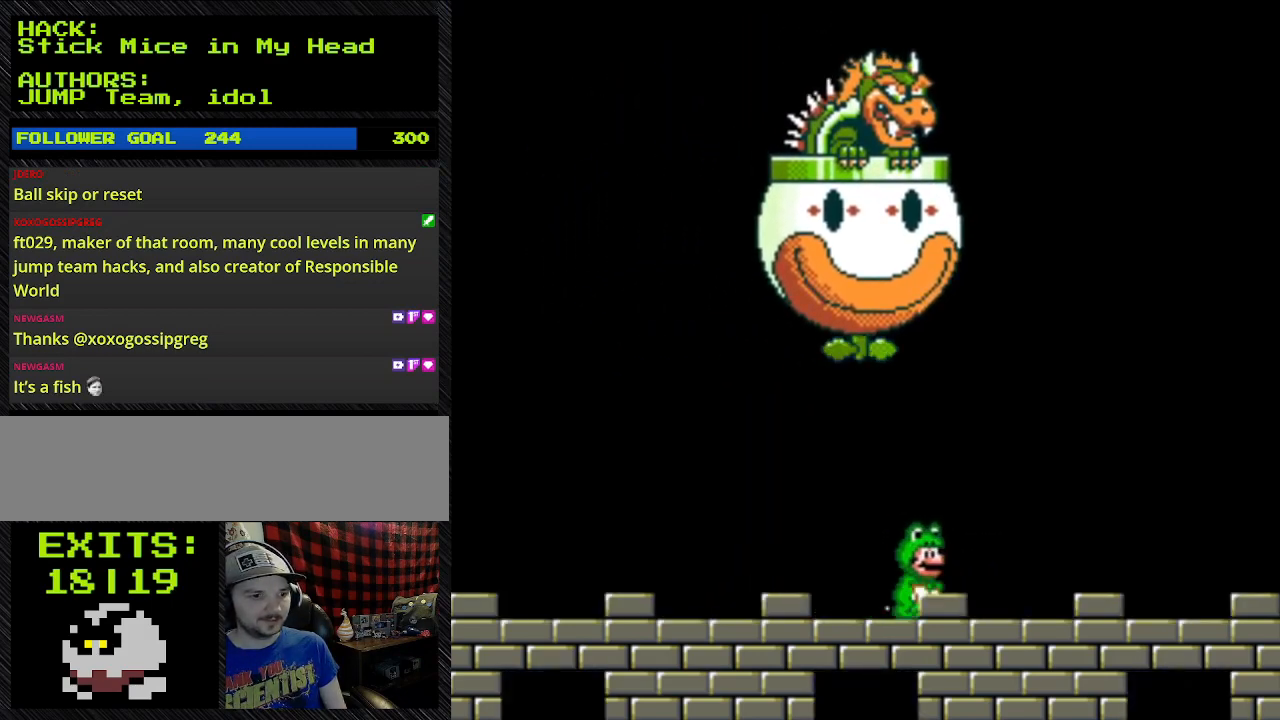
Gameplay with a controller (Nintendo layout); each line is a JSON object with the inputs held at the frame after it. "events" lists button and stick changes between this image and that frame as [ms after this image, input, new state], when the widget could be followed in between. Not read: L3 R3.
{"buttons": ["Y"], "events": [[200, "DPAD_RIGHT", "up"]]}
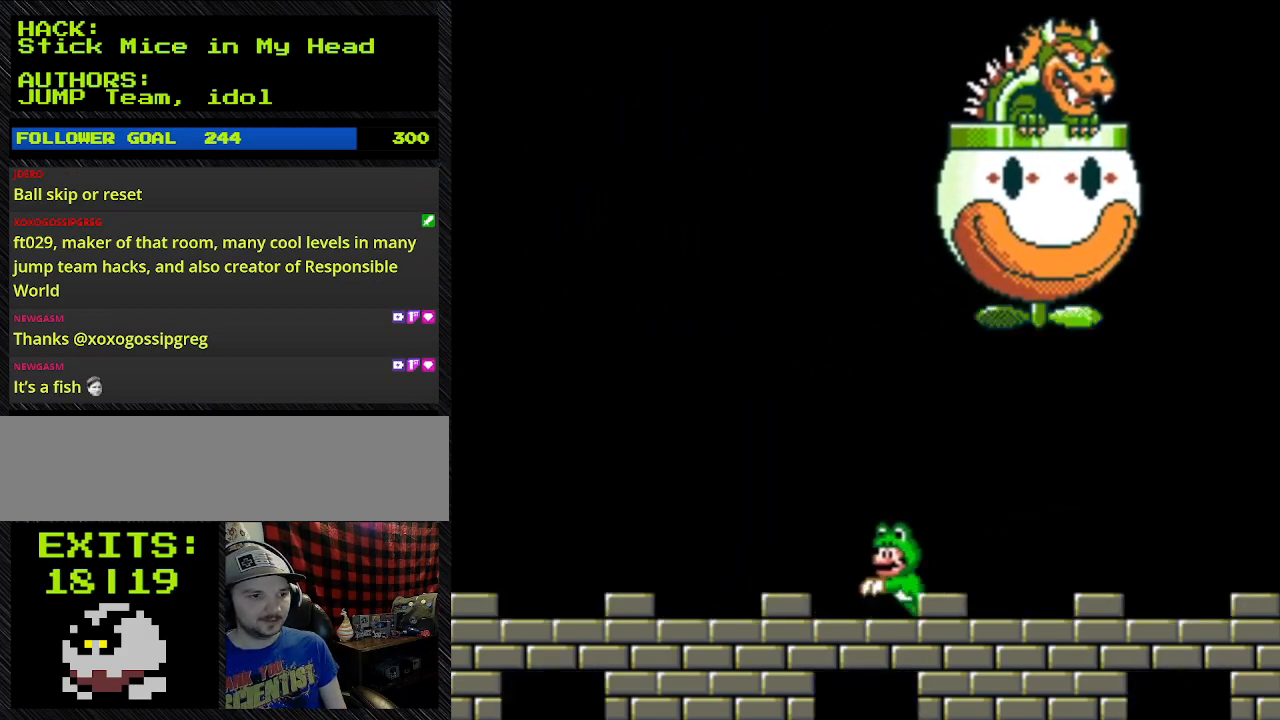
{"buttons": ["Y", "DPAD_LEFT"], "events": [[33, "DPAD_LEFT", "down"]]}
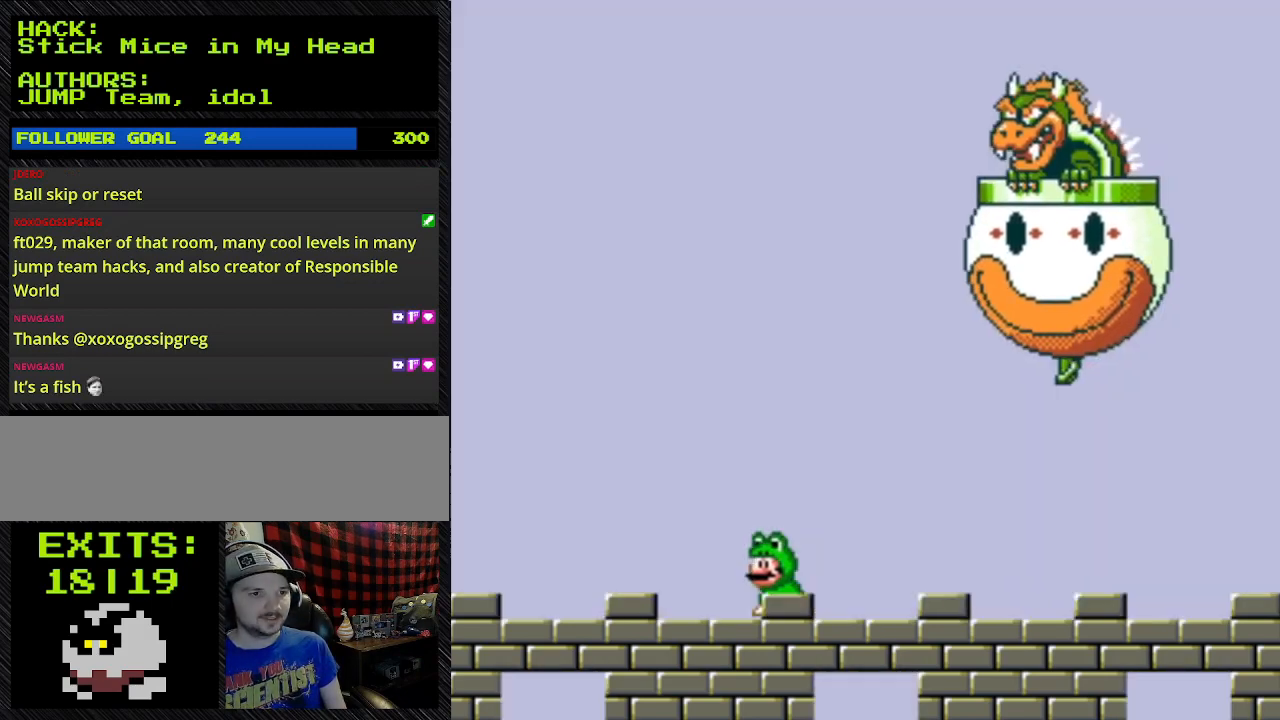
{"buttons": ["Y", "DPAD_LEFT"], "events": []}
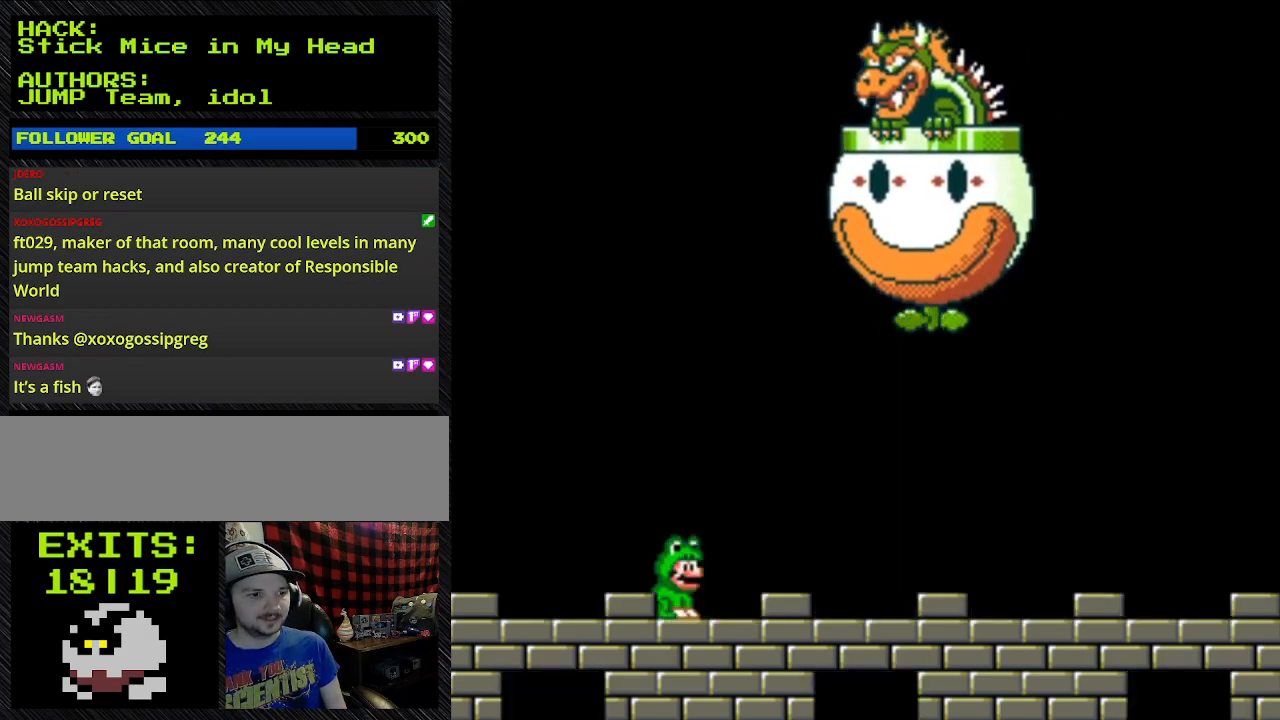
{"buttons": ["Y", "DPAD_RIGHT"], "events": [[167, "DPAD_LEFT", "up"], [167, "DPAD_RIGHT", "down"]]}
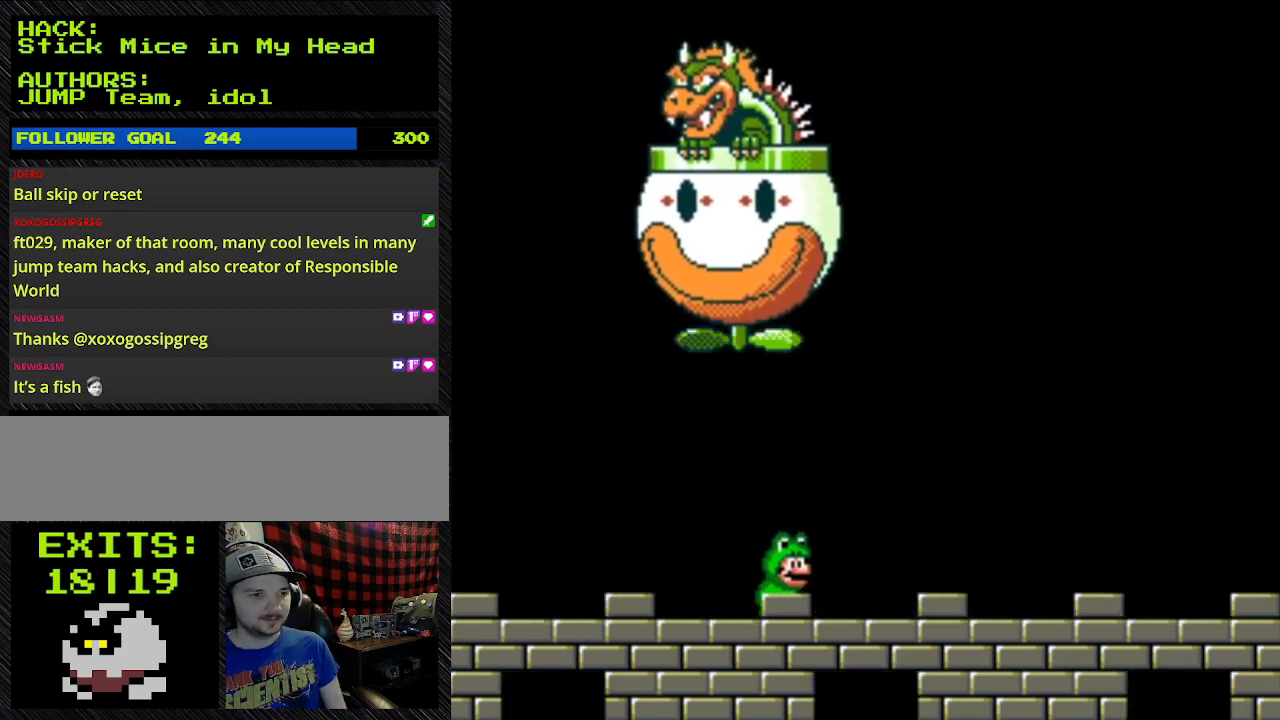
{"buttons": ["Y", "DPAD_RIGHT"], "events": []}
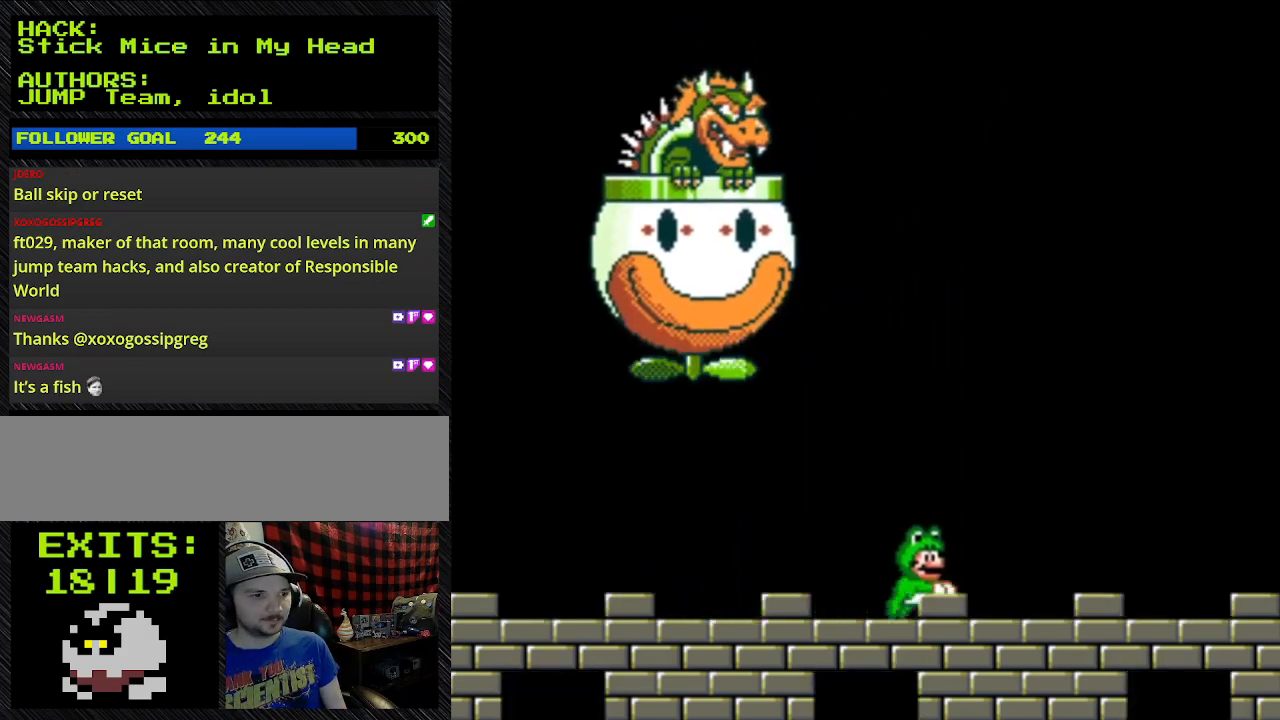
{"buttons": ["Y", "DPAD_RIGHT"], "events": []}
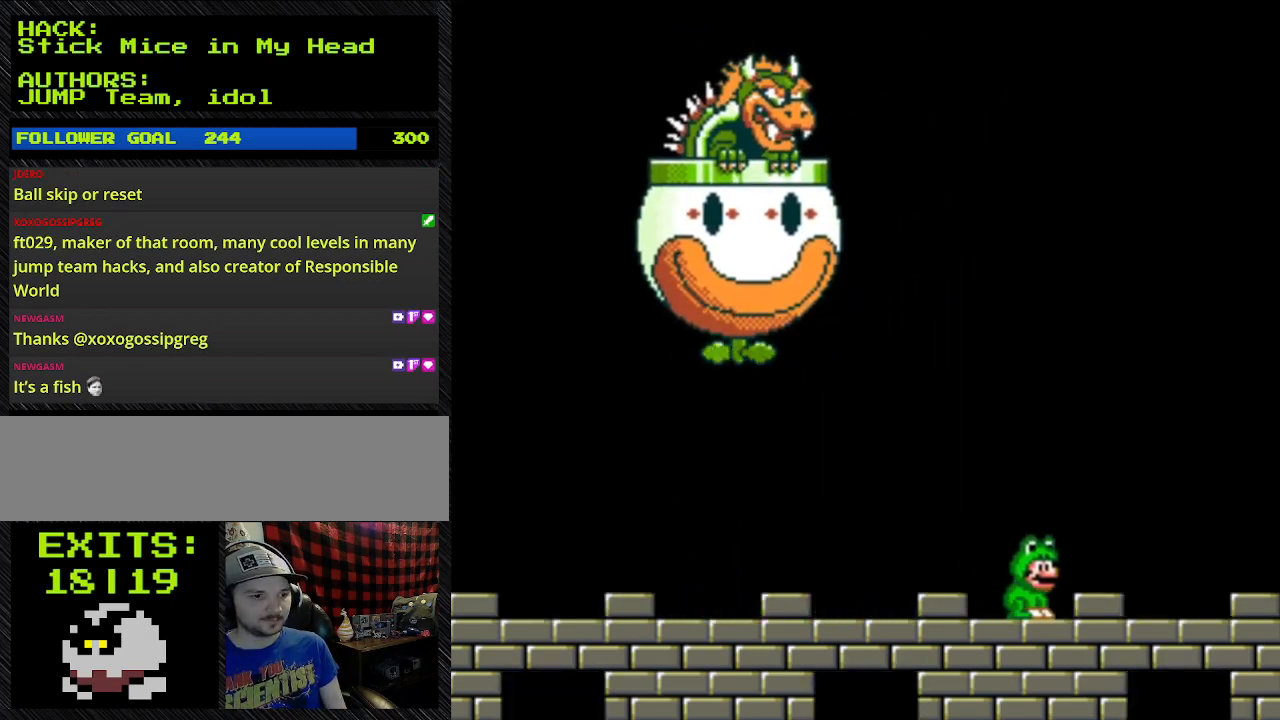
{"buttons": ["Y", "DPAD_LEFT"], "events": [[367, "DPAD_LEFT", "down"], [500, "DPAD_RIGHT", "up"]]}
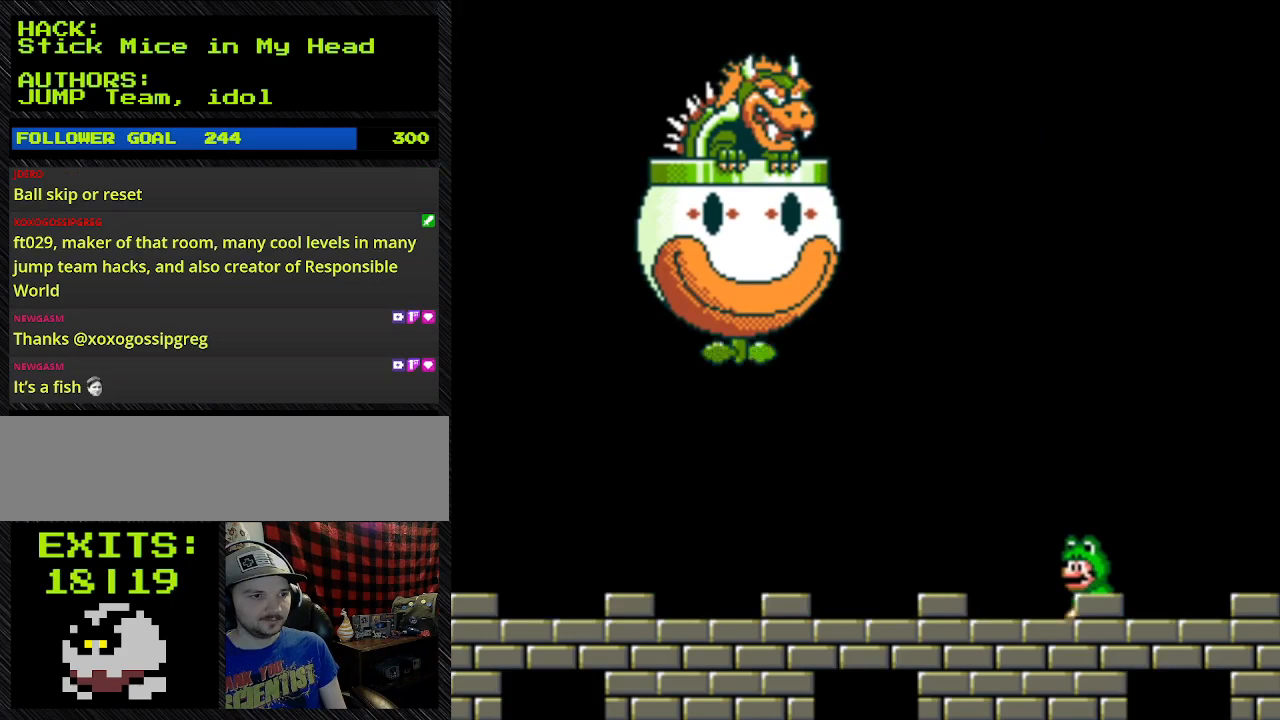
{"buttons": ["Y", "DPAD_LEFT"], "events": [[267, "DPAD_LEFT", "up"], [433, "DPAD_LEFT", "down"]]}
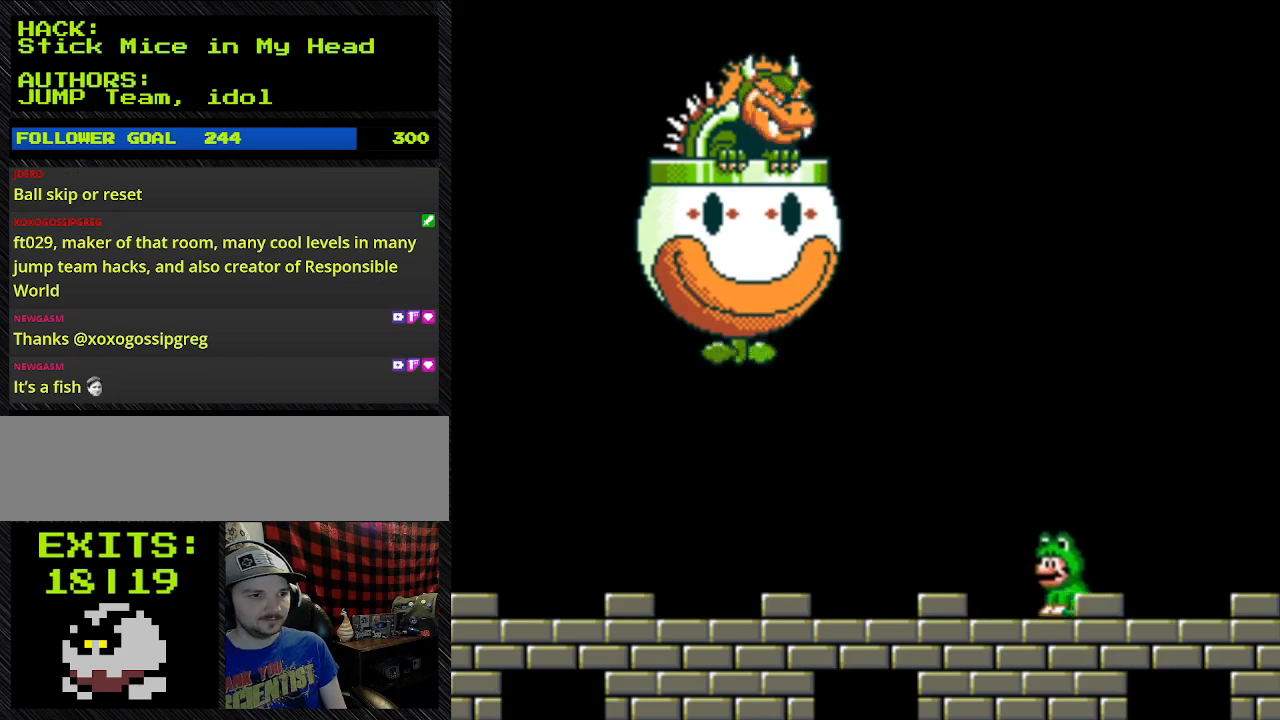
{"buttons": ["Y", "DPAD_LEFT"], "events": [[233, "DPAD_LEFT", "up"], [367, "DPAD_LEFT", "down"]]}
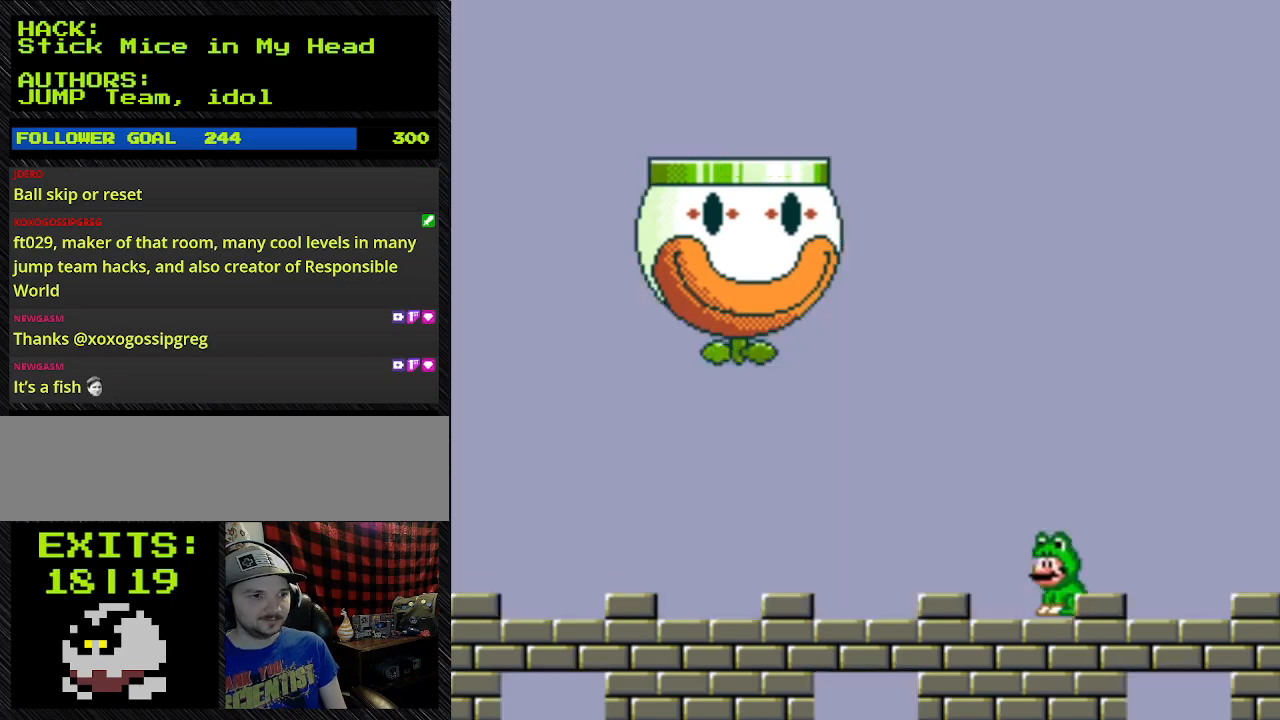
{"buttons": ["Y"], "events": [[100, "DPAD_LEFT", "up"]]}
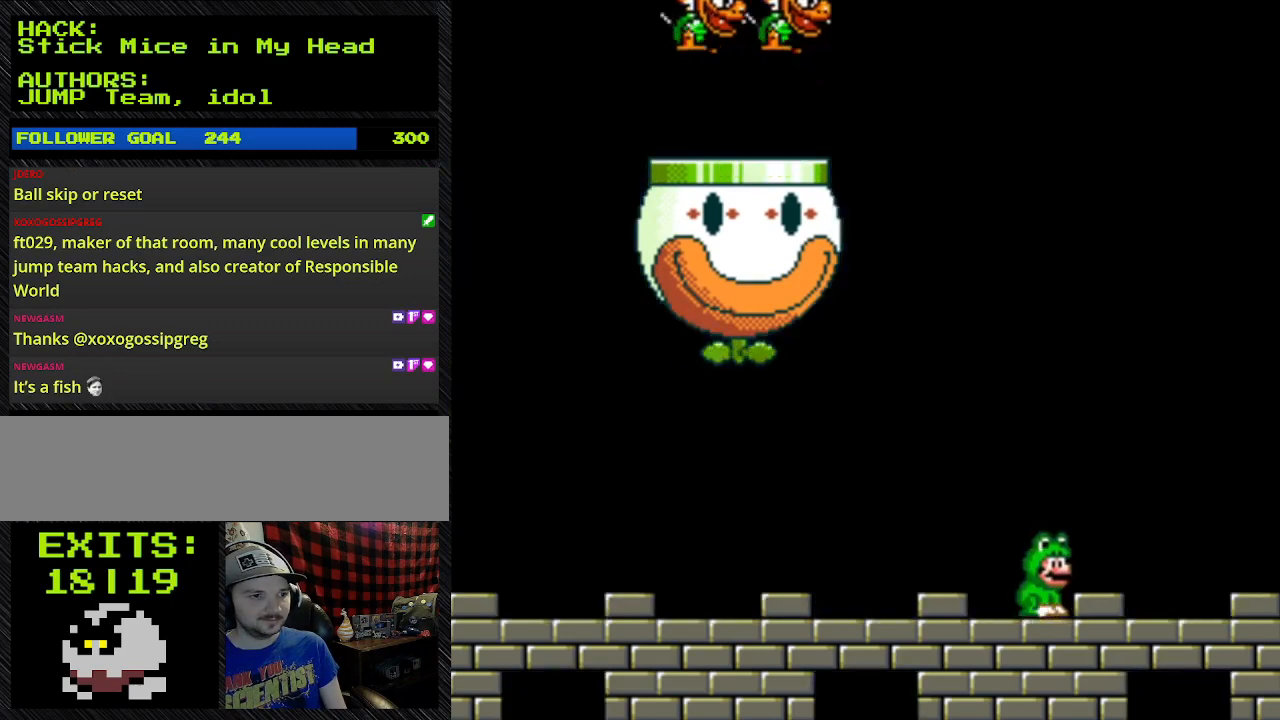
{"buttons": ["Y", "DPAD_RIGHT"], "events": [[100, "DPAD_RIGHT", "down"], [300, "DPAD_LEFT", "down"], [400, "DPAD_LEFT", "up"]]}
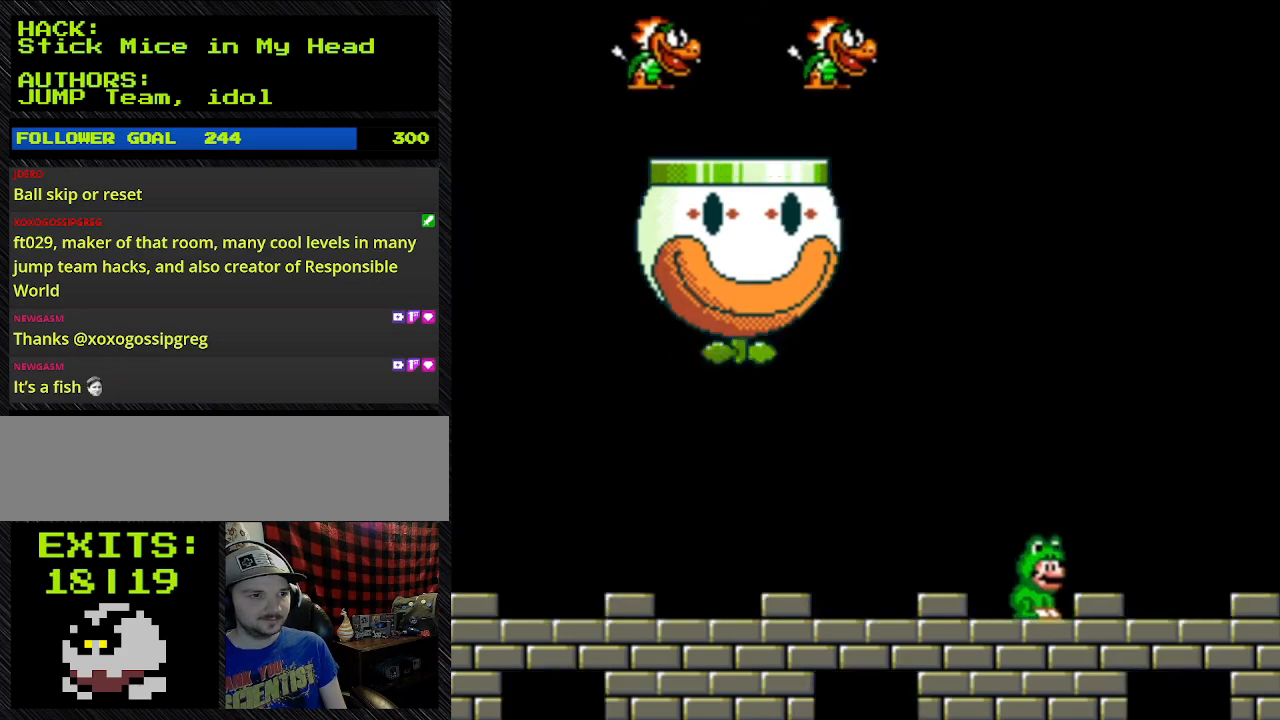
{"buttons": ["Y"], "events": [[167, "DPAD_RIGHT", "up"]]}
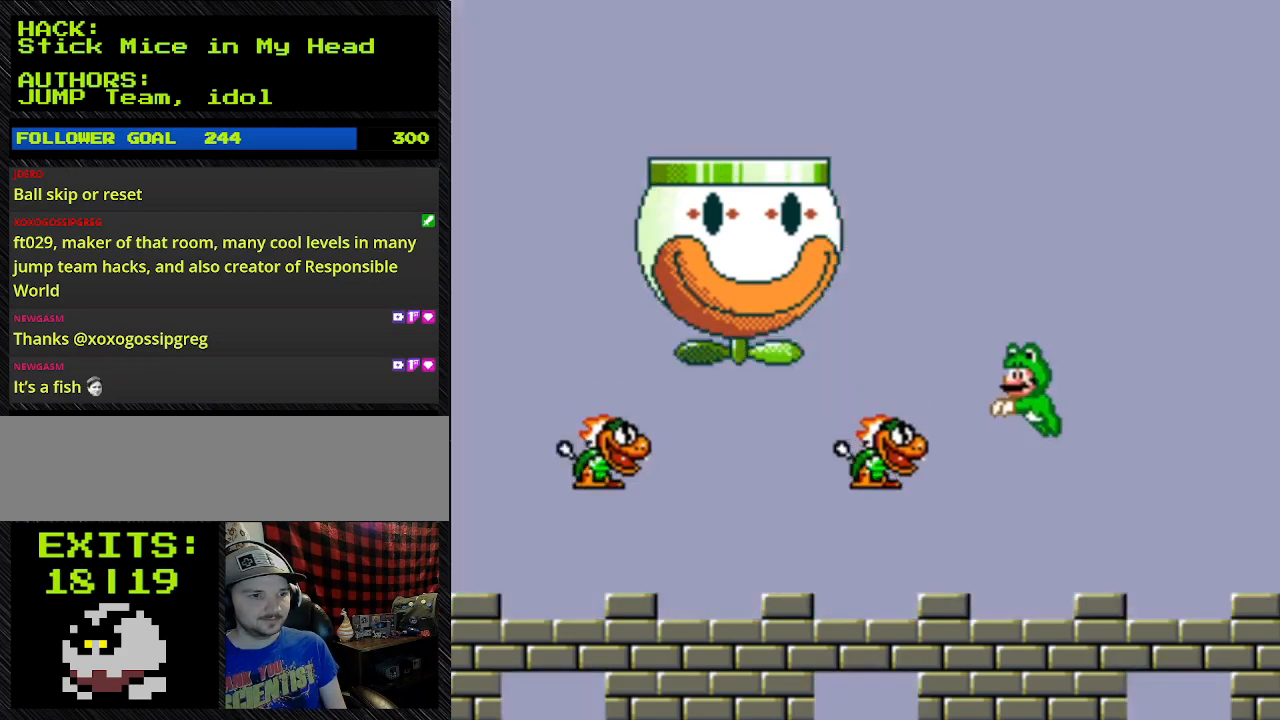
{"buttons": ["Y"], "events": [[33, "B", "down"], [33, "DPAD_LEFT", "down"], [133, "B", "up"], [433, "DPAD_LEFT", "up"]]}
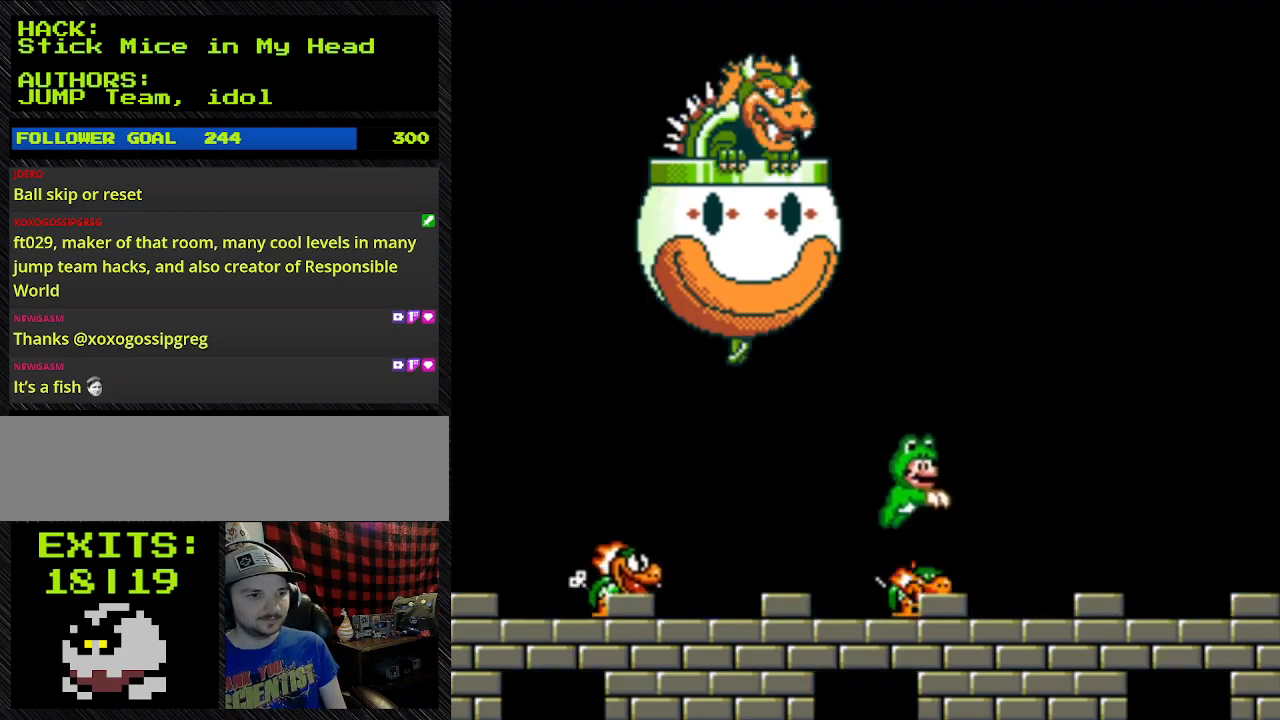
{"buttons": ["DPAD_UP", "DPAD_RIGHT"], "events": [[100, "DPAD_RIGHT", "down"], [500, "DPAD_UP", "down"], [500, "Y", "up"]]}
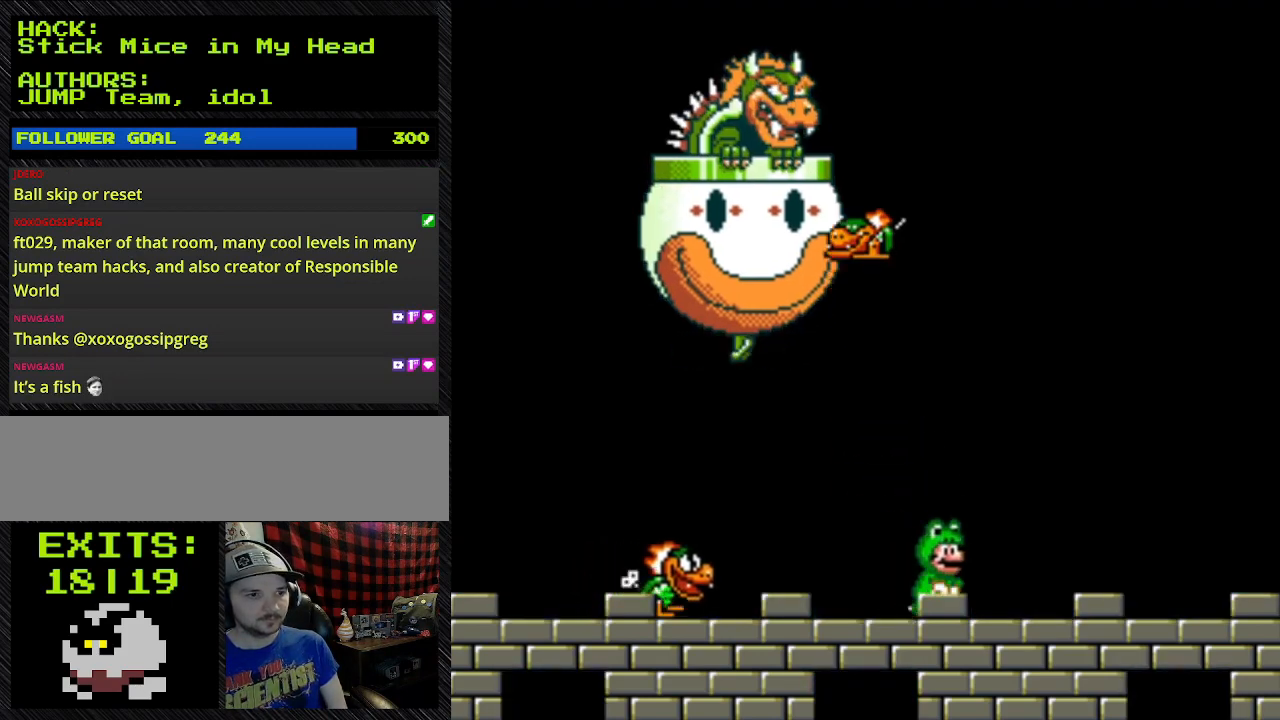
{"buttons": ["Y", "DPAD_RIGHT"], "events": [[133, "DPAD_UP", "up"], [133, "Y", "down"]]}
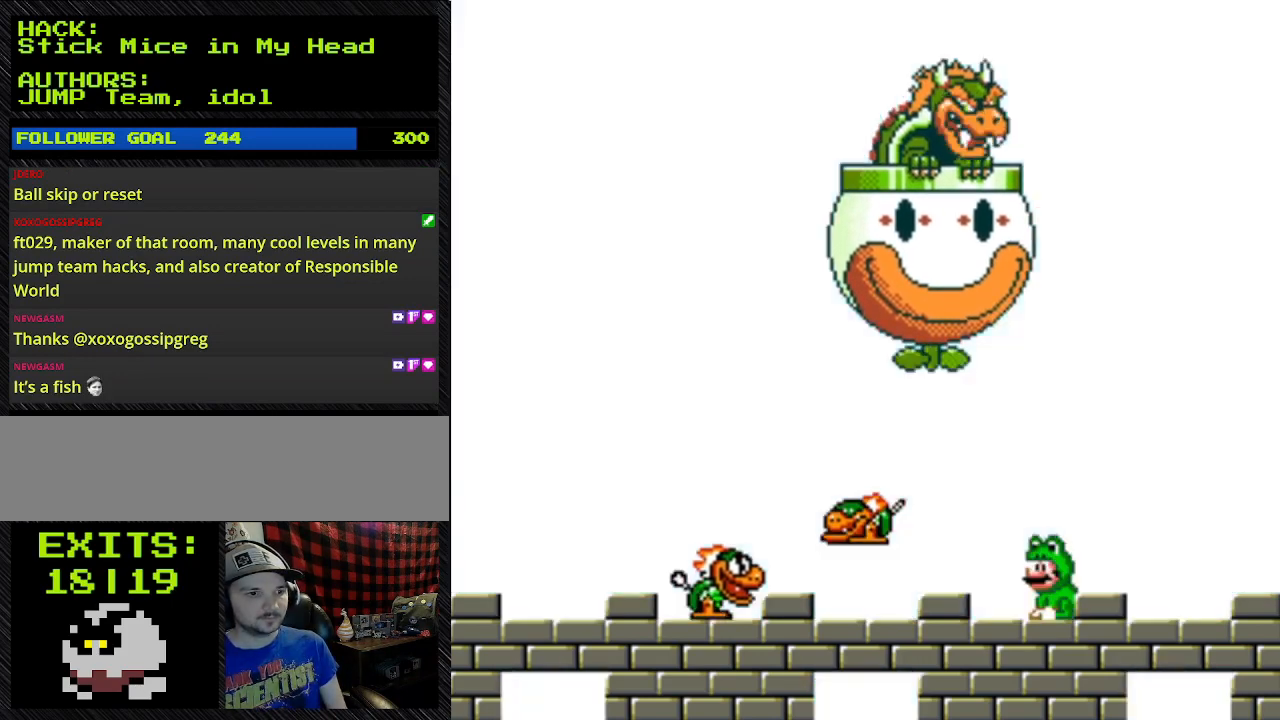
{"buttons": ["Y", "DPAD_LEFT"], "events": [[33, "DPAD_RIGHT", "up"], [267, "DPAD_LEFT", "down"]]}
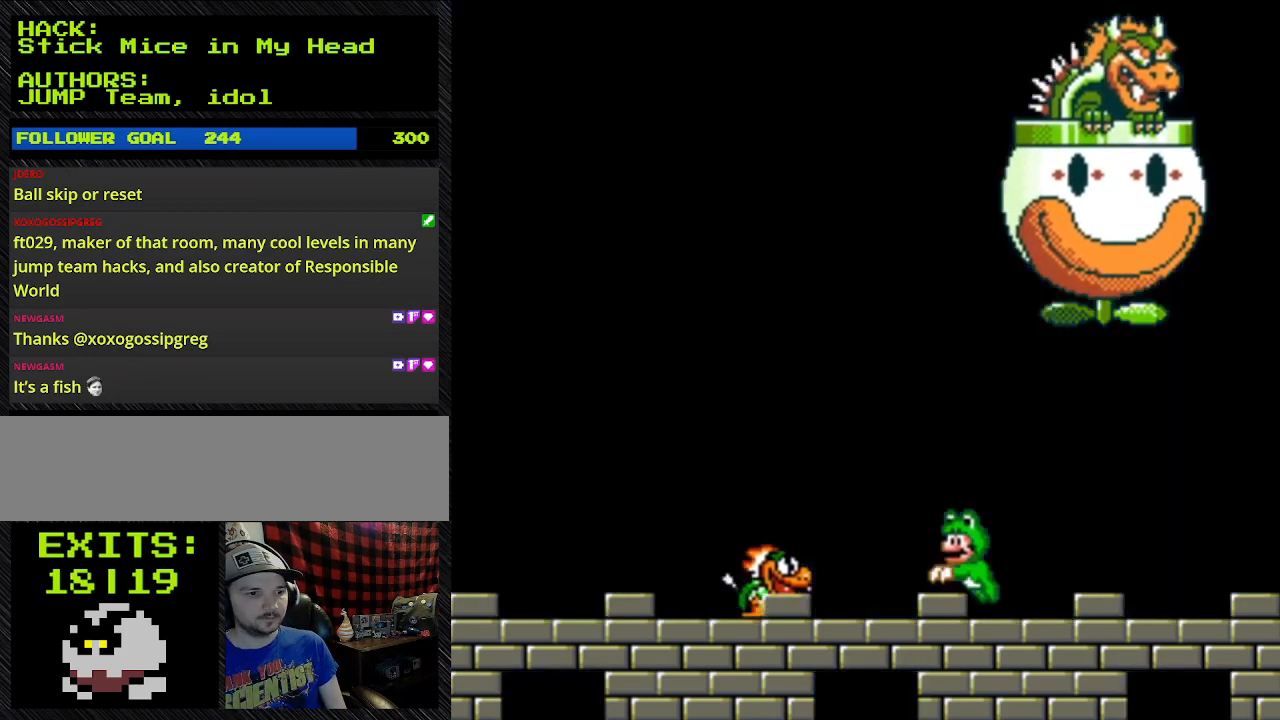
{"buttons": ["Y", "DPAD_LEFT"], "events": []}
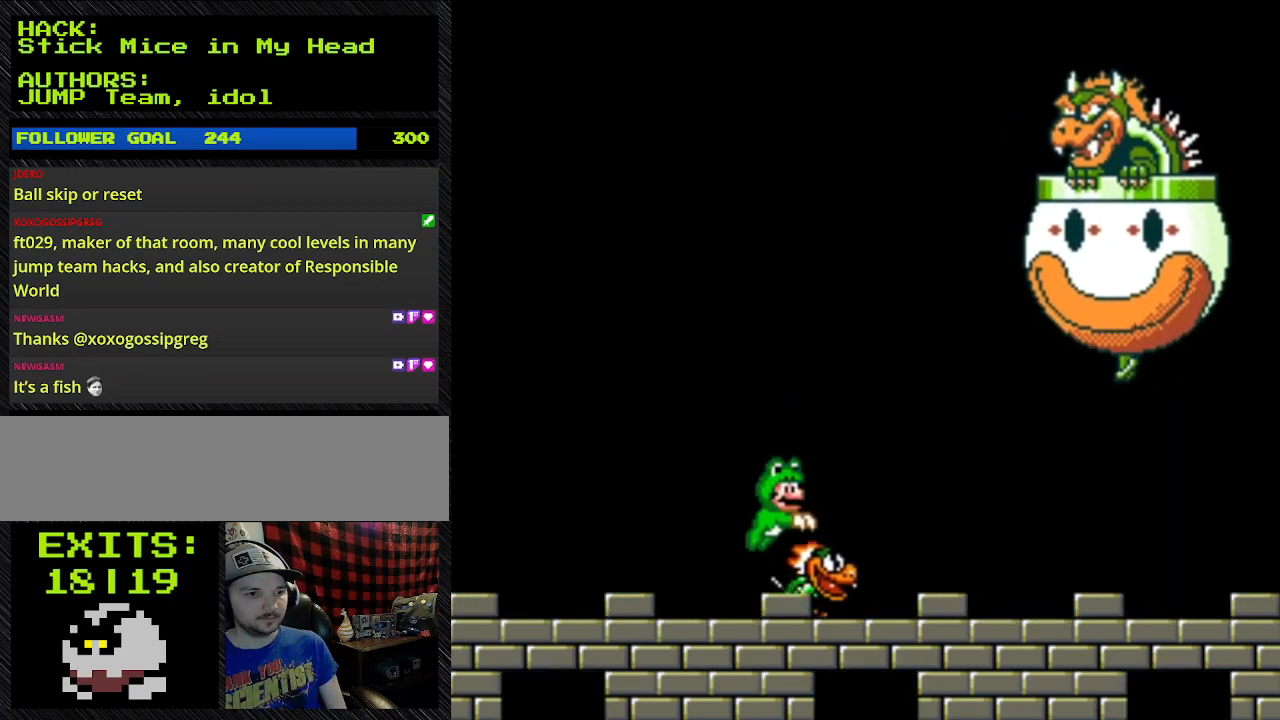
{"buttons": ["Y", "DPAD_UP", "DPAD_RIGHT"], "events": [[33, "DPAD_LEFT", "up"], [33, "DPAD_RIGHT", "down"], [267, "DPAD_LEFT", "down"], [267, "DPAD_RIGHT", "up"], [267, "DPAD_UP", "down"], [467, "DPAD_LEFT", "up"], [467, "DPAD_RIGHT", "down"]]}
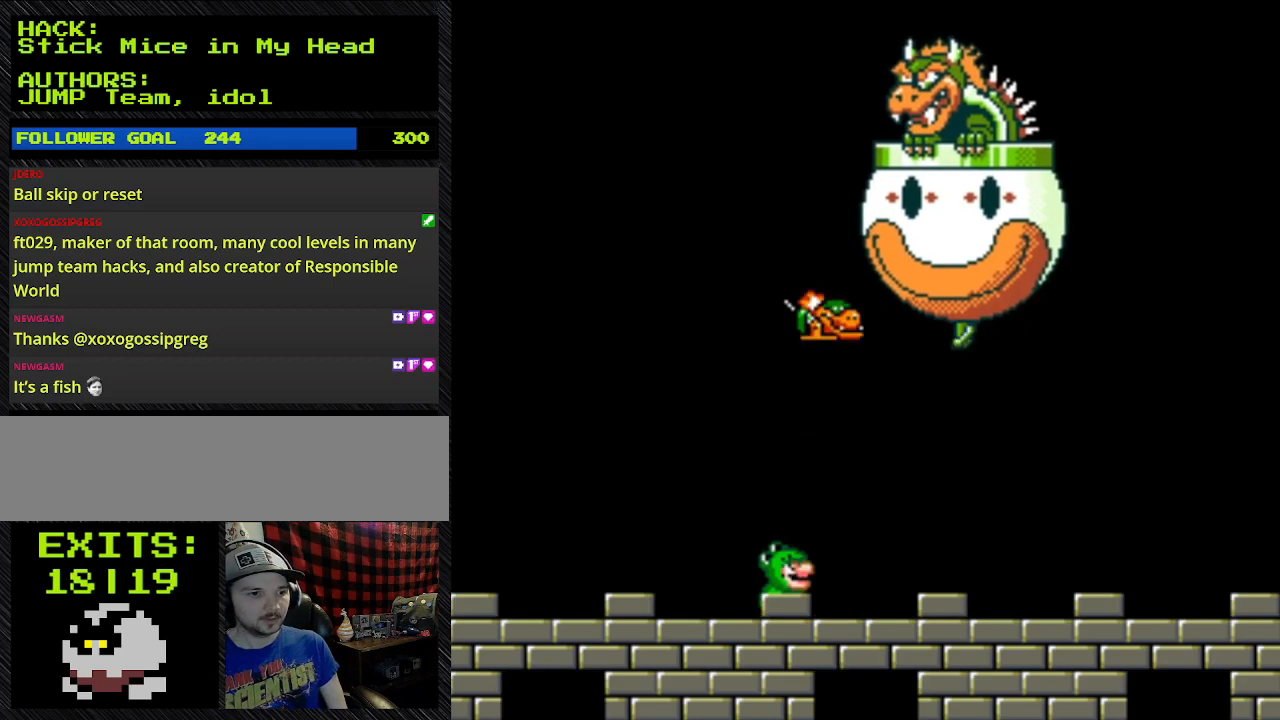
{"buttons": ["Y", "DPAD_RIGHT"], "events": [[333, "DPAD_UP", "up"]]}
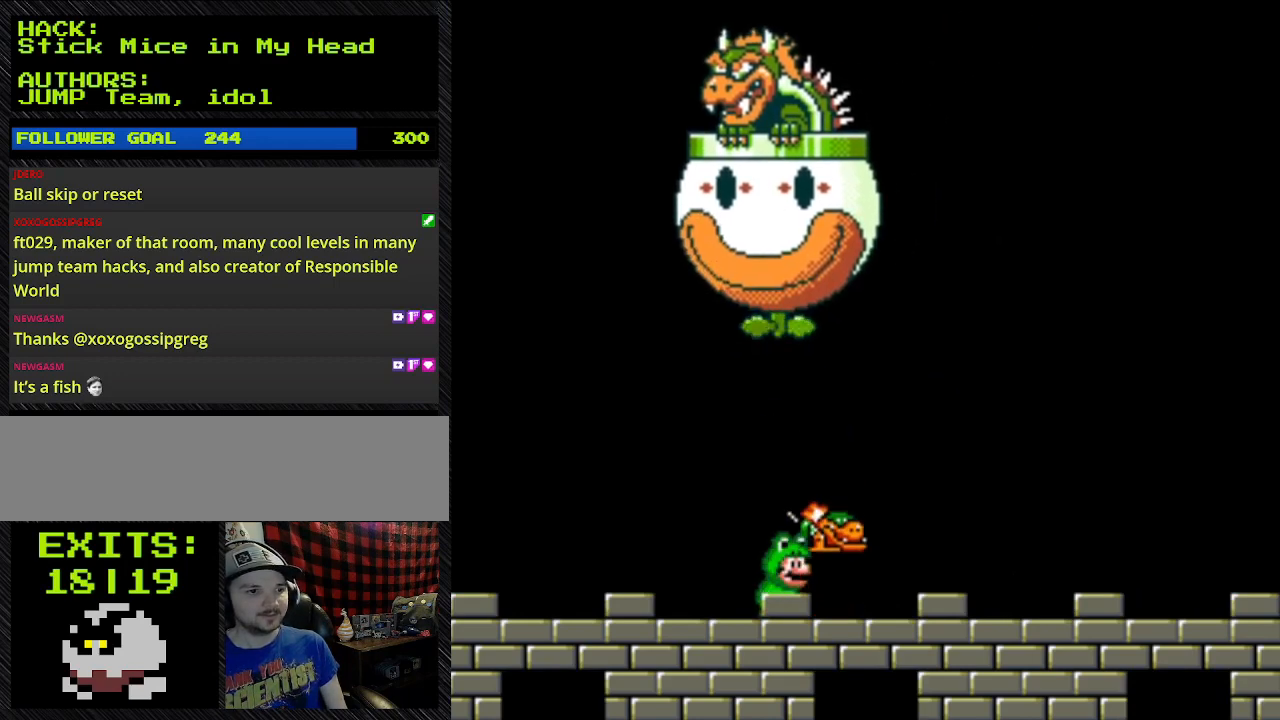
{"buttons": ["Y", "DPAD_RIGHT"], "events": []}
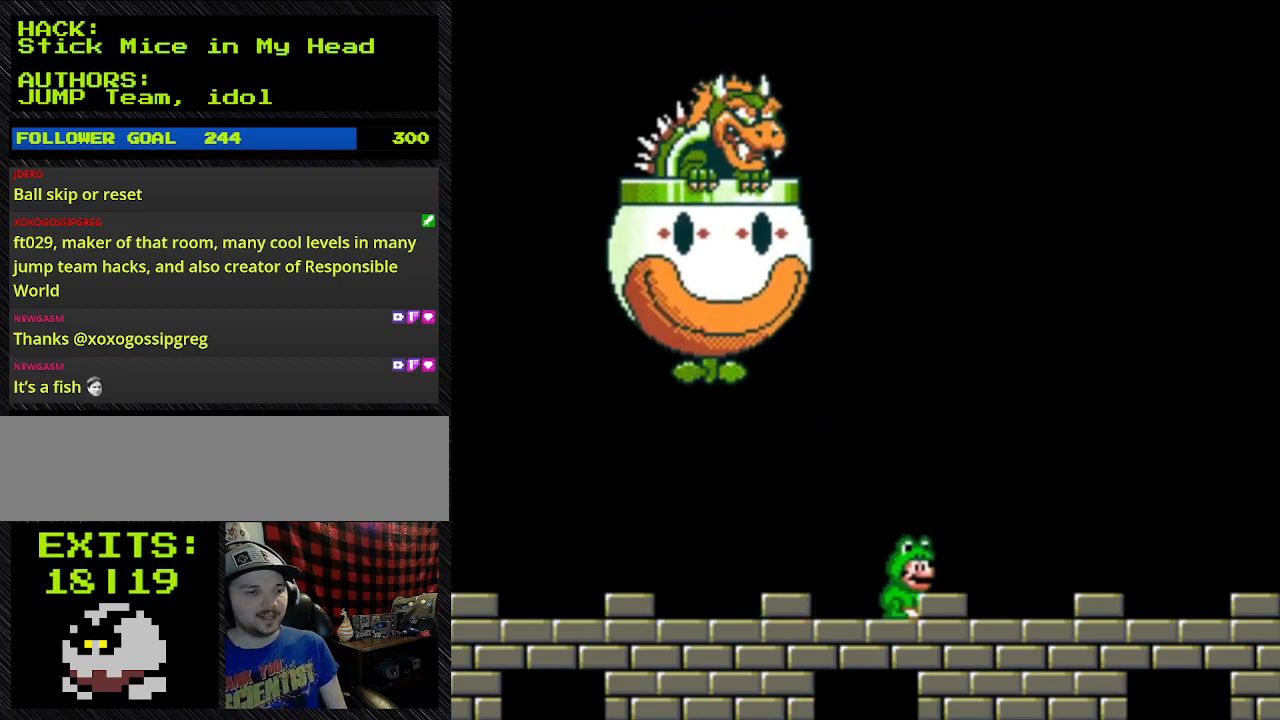
{"buttons": ["Y", "DPAD_RIGHT"], "events": []}
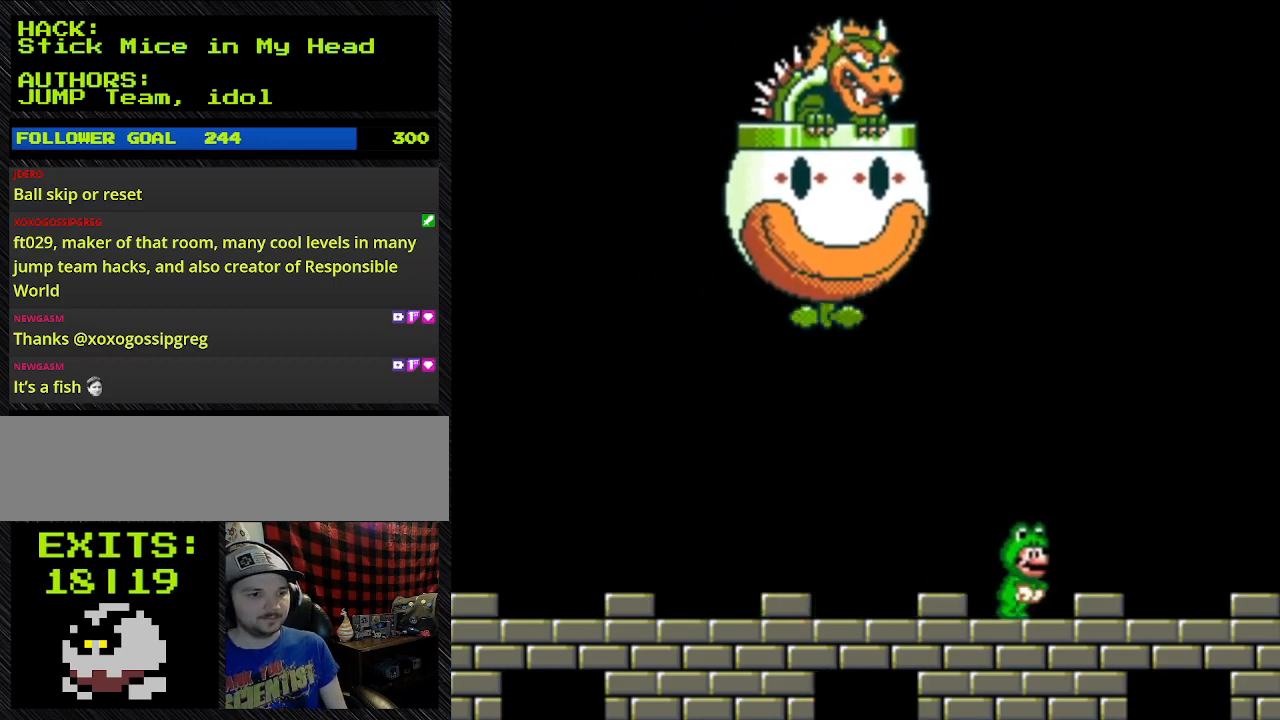
{"buttons": ["Y", "DPAD_LEFT"], "events": [[467, "DPAD_LEFT", "down"], [467, "DPAD_RIGHT", "up"]]}
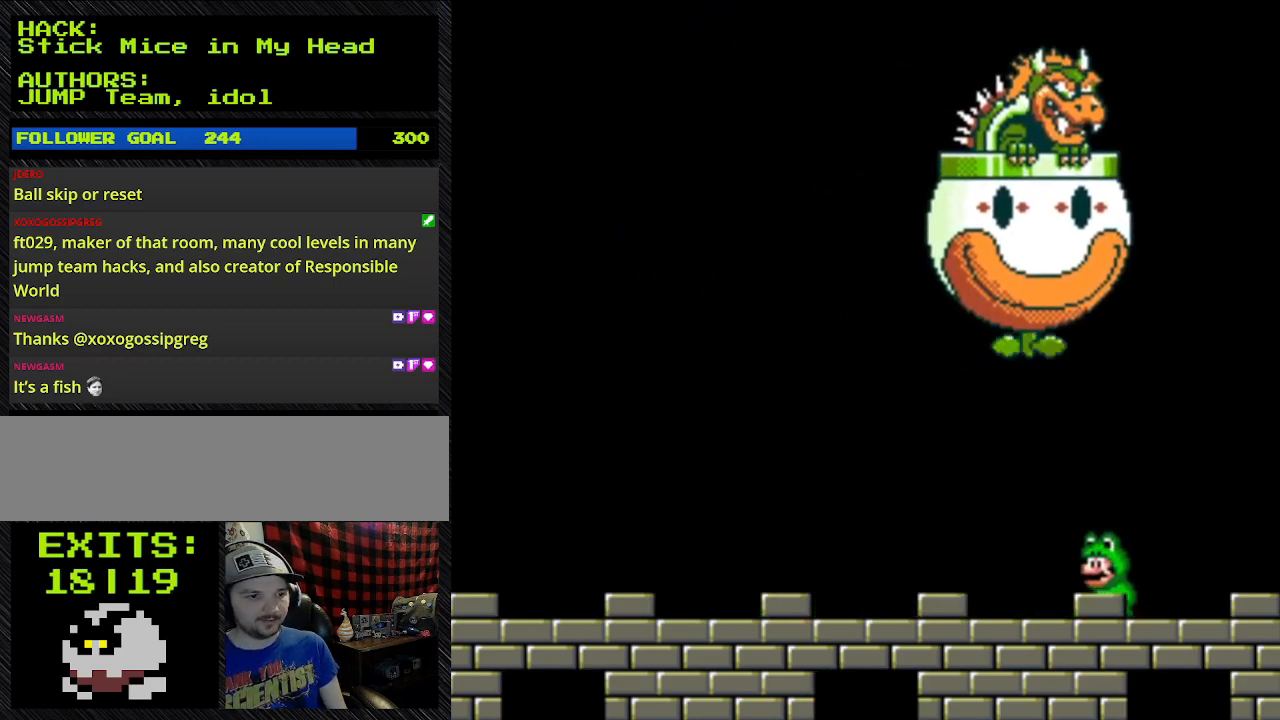
{"buttons": ["Y", "DPAD_LEFT"], "events": []}
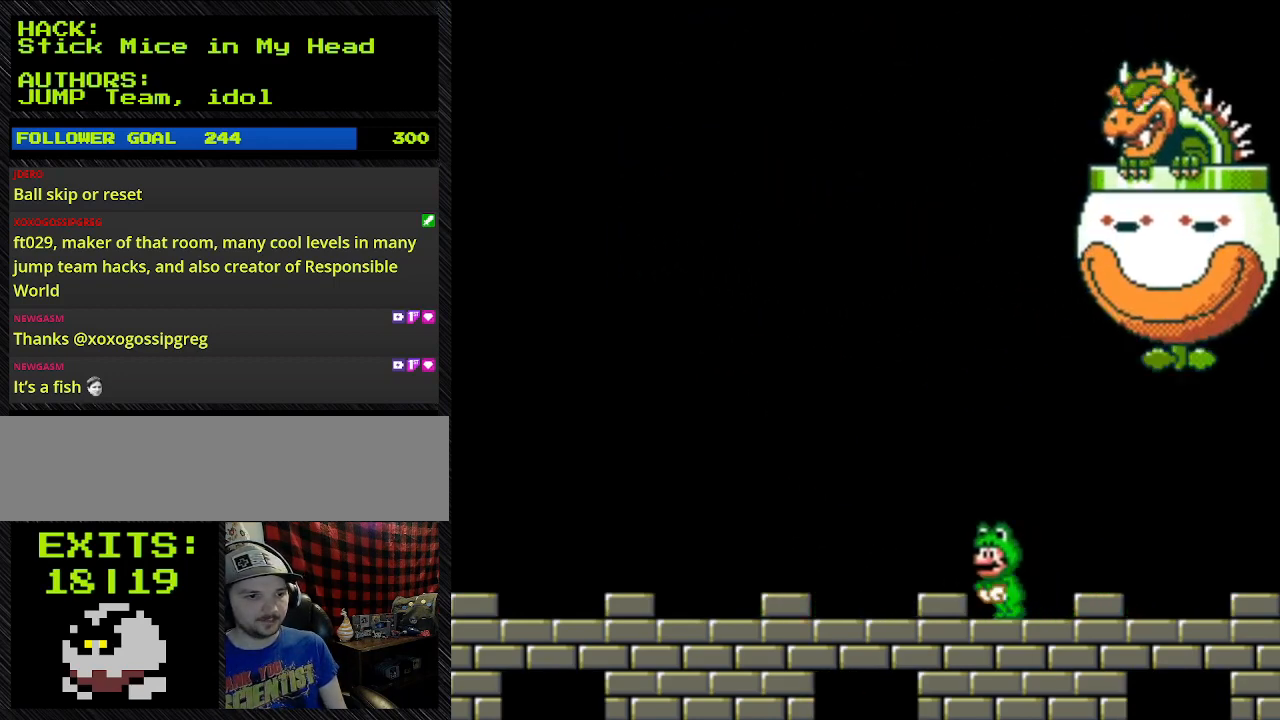
{"buttons": ["Y", "DPAD_LEFT"], "events": []}
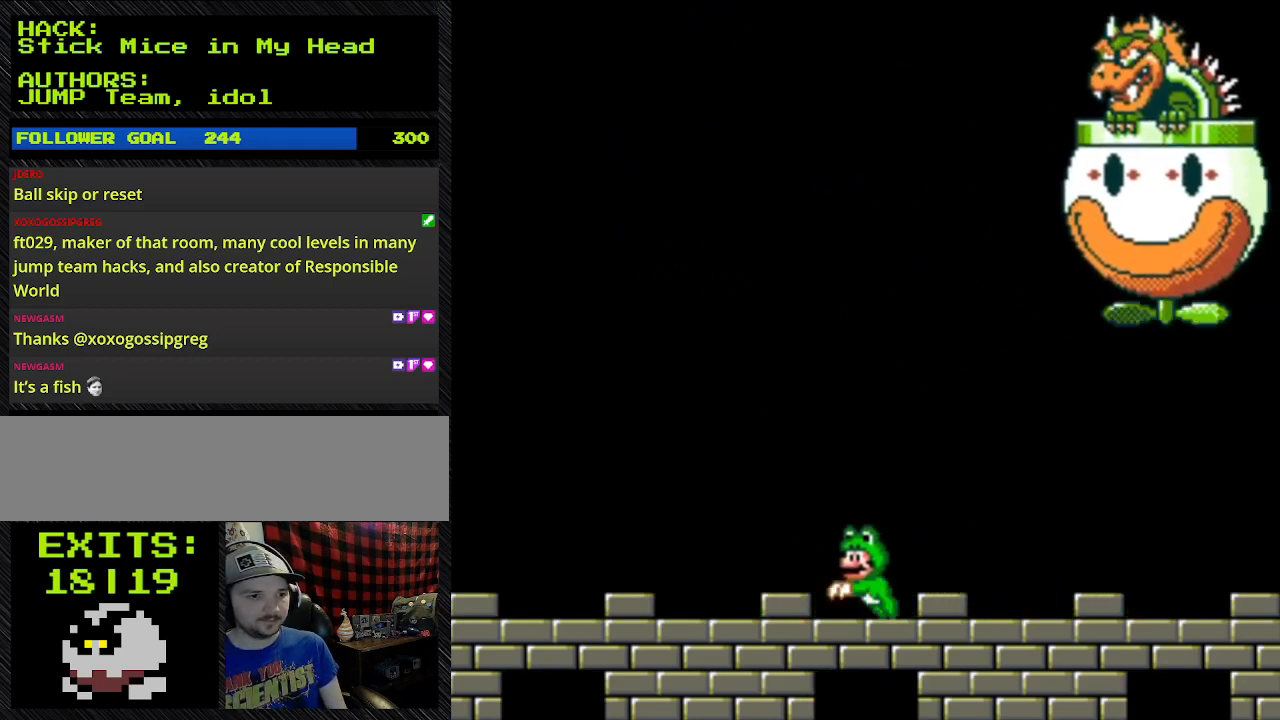
{"buttons": ["Y", "DPAD_LEFT"], "events": []}
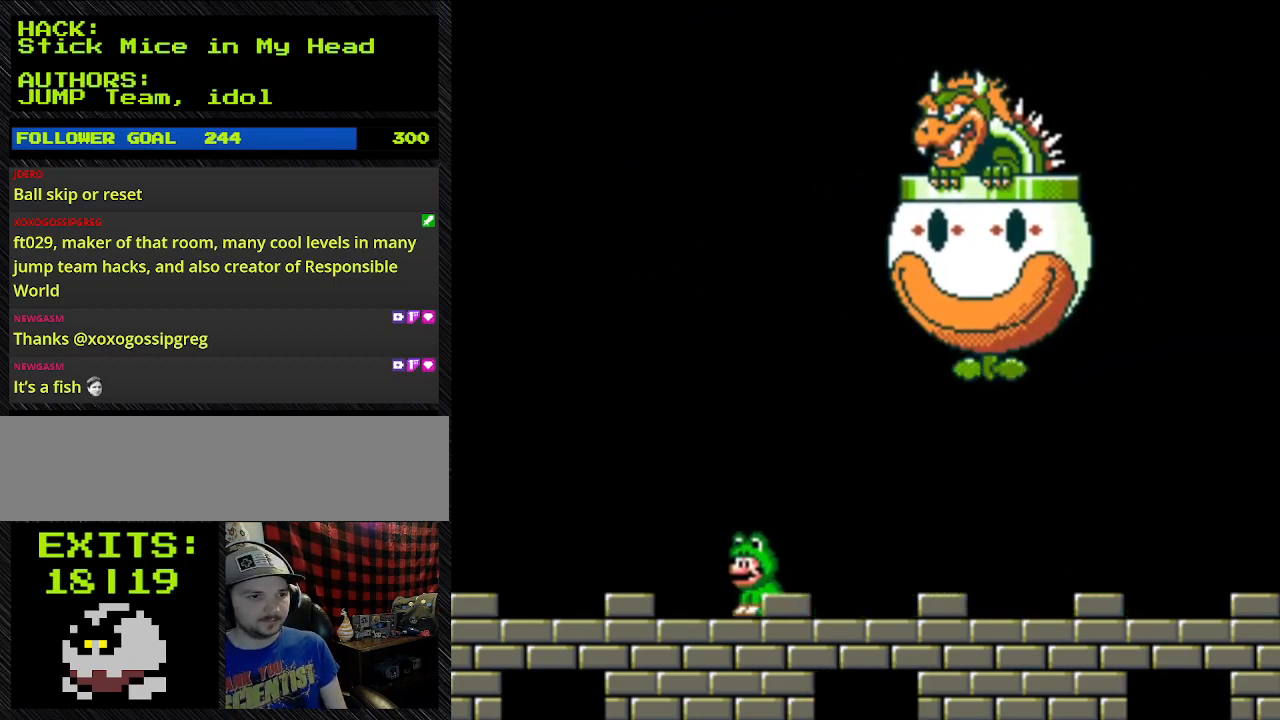
{"buttons": ["Y", "DPAD_RIGHT"], "events": [[100, "DPAD_LEFT", "up"], [400, "DPAD_RIGHT", "down"]]}